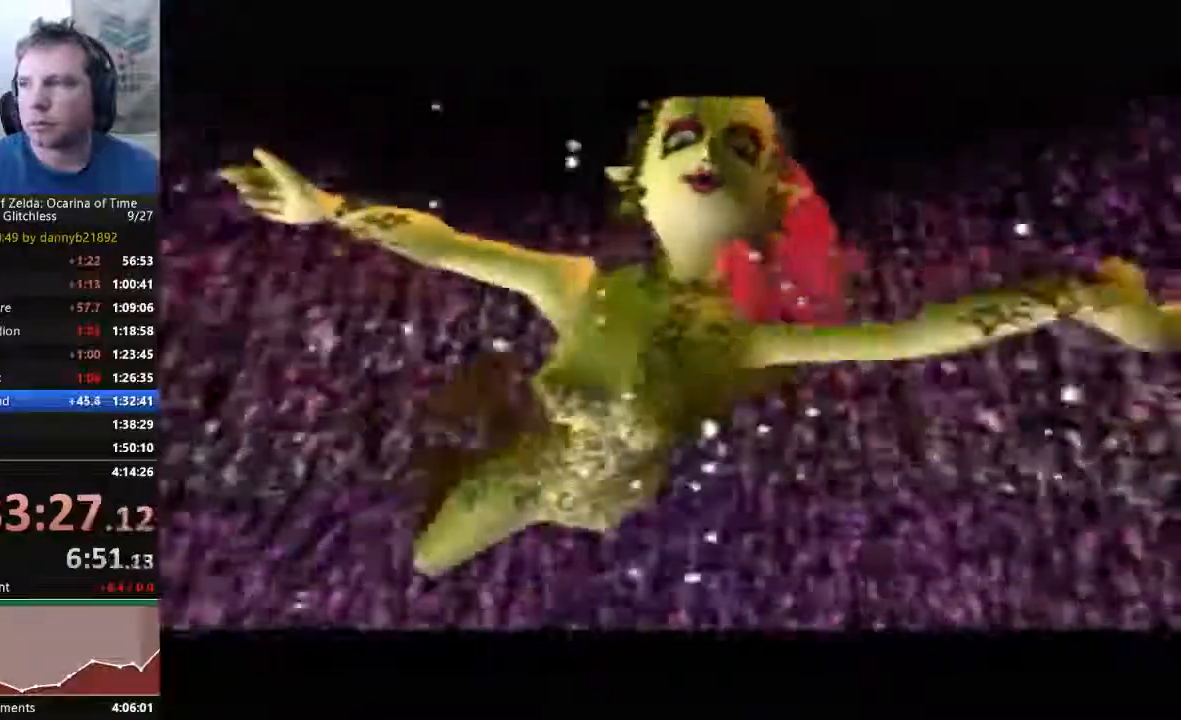
Gameplay with a controller (Nintendo layout); each line is a JSON object with the inputs held at the frame after it (dt_ms = milliseconds from this image to that frame). "events" lists button and stick changes between this image and that frame as [ms after this image, input, new state], when the widget could be followed in between. Not read: L3 R3 START Z.
{"dt_ms": 500, "buttons": ["A"], "left_stick": "center", "events": [[33, "A", "down"], [33, "B", "up"], [133, "A", "up"], [133, "B", "down"], [267, "A", "down"], [267, "B", "up"], [367, "A", "up"], [367, "B", "down"], [433, "A", "down"], [433, "B", "up"]]}
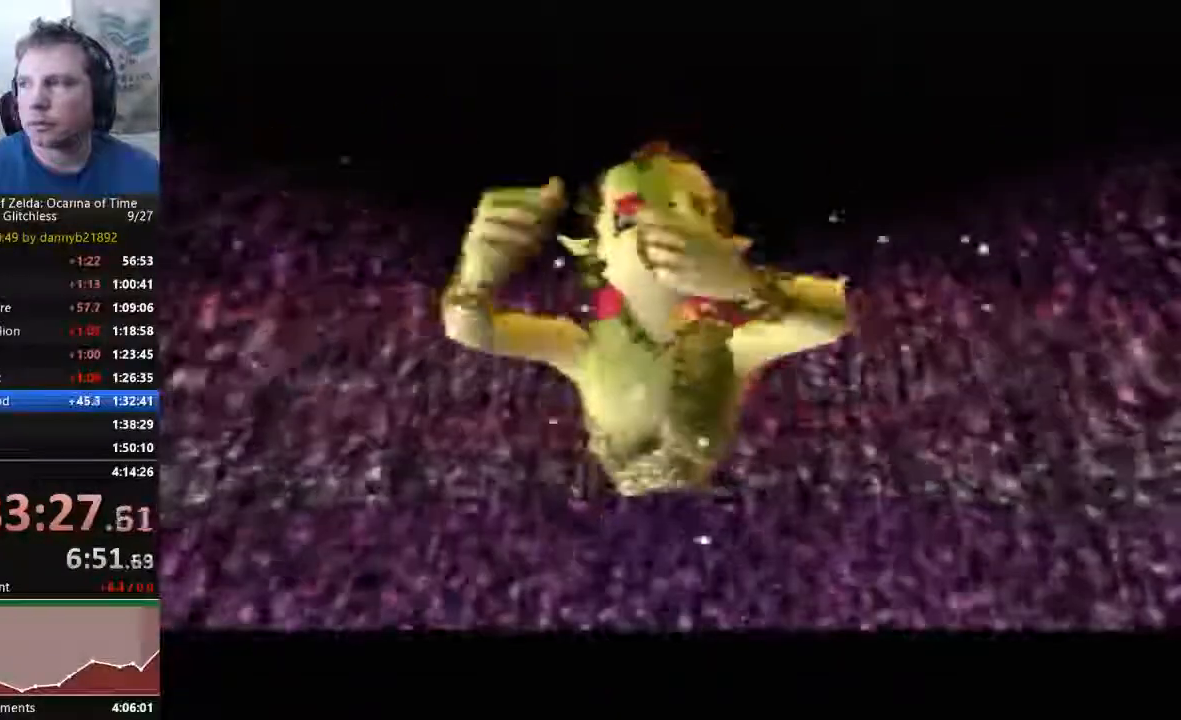
{"dt_ms": 500, "buttons": ["B"], "left_stick": "center", "events": [[33, "A", "up"], [33, "B", "down"], [167, "A", "down"], [167, "B", "up"], [233, "A", "up"], [267, "B", "down"], [367, "A", "down"], [433, "A", "up"]]}
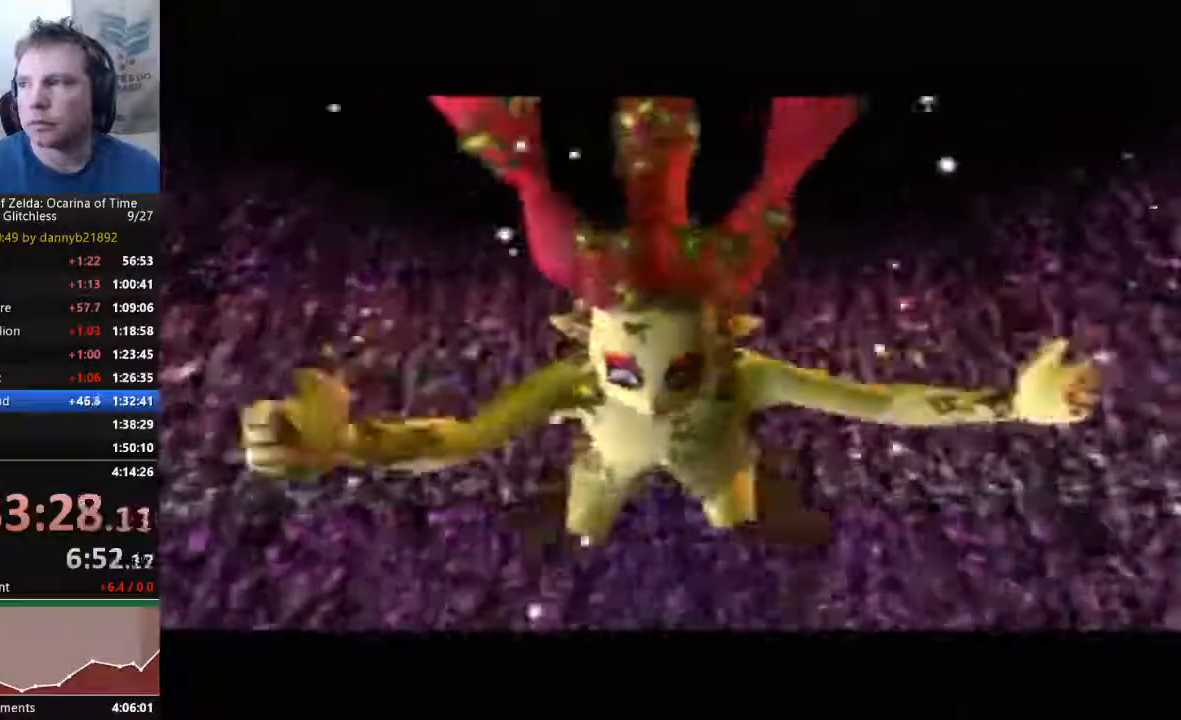
{"dt_ms": 500, "buttons": ["A"], "left_stick": "center", "events": [[33, "A", "down"], [33, "B", "up"], [167, "A", "up"], [167, "B", "down"], [267, "A", "down"], [267, "B", "up"], [400, "A", "up"], [400, "B", "down"], [467, "A", "down"], [467, "B", "up"]]}
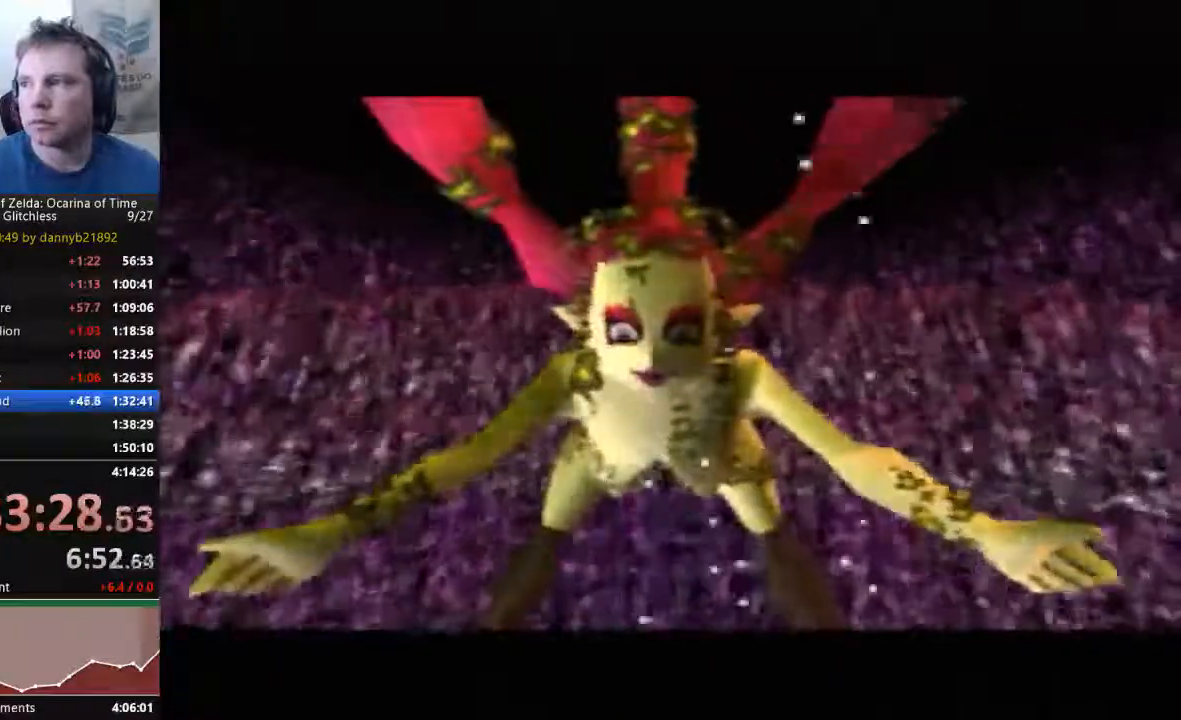
{"dt_ms": 500, "buttons": ["B"], "left_stick": "center", "events": [[33, "B", "down"], [67, "A", "up"], [167, "A", "down"], [167, "B", "up"], [267, "A", "up"], [267, "B", "down"], [367, "A", "down"], [367, "B", "up"], [433, "A", "up"], [433, "B", "down"]]}
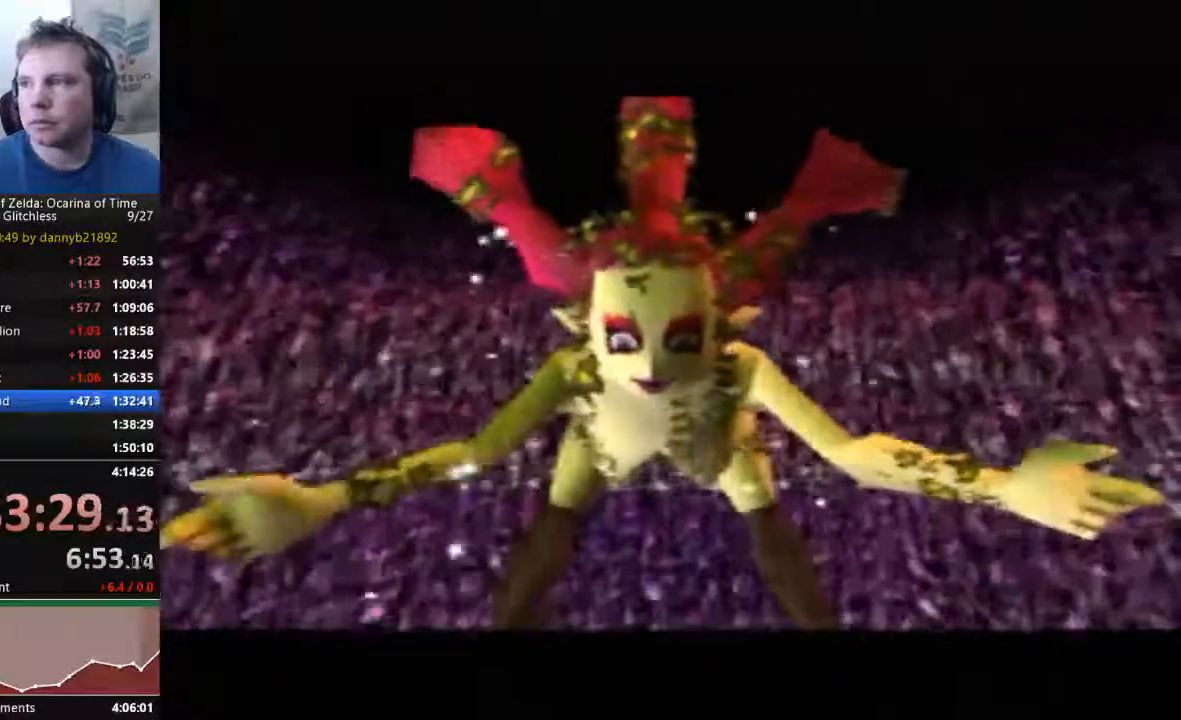
{"dt_ms": 500, "buttons": ["A"], "left_stick": "center", "events": [[67, "A", "down"], [67, "B", "up"], [167, "A", "up"], [167, "B", "down"], [300, "A", "down"], [300, "B", "up"], [400, "A", "up"], [400, "B", "down"], [467, "A", "down"], [467, "B", "up"]]}
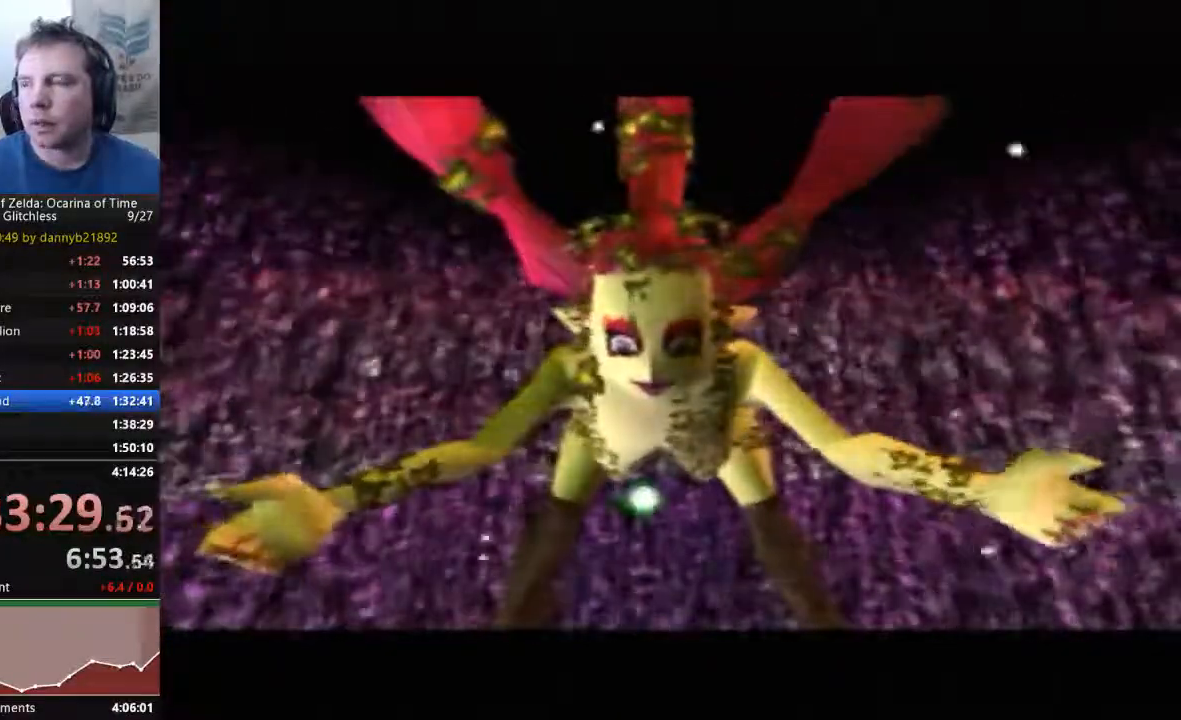
{"dt_ms": 1000, "buttons": ["A"], "left_stick": "center"}